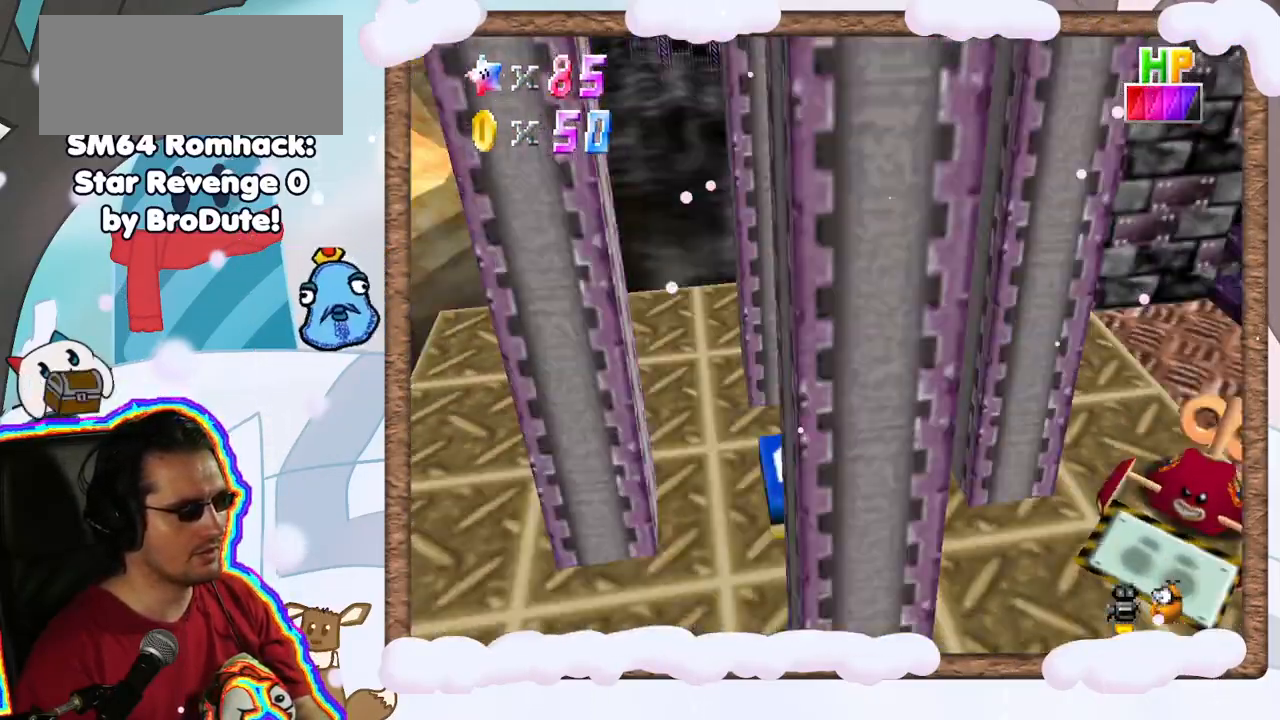
Gameplay with a controller (Nintendo layout); each line is a JSON object with the inputs held at the frame after it (dt_ms = milliseconds from this image to that frame). "events" lists button and stick changes between this image and that frame as [ms after this image, input, new state], when the widget could be followed in between. Not read: L3 R3.
{"dt_ms": 500, "buttons": [], "left_stick": "down", "events": [[17, "C_LEFT", "up"], [133, "left_stick", "center"], [350, "left_stick", "down"]]}
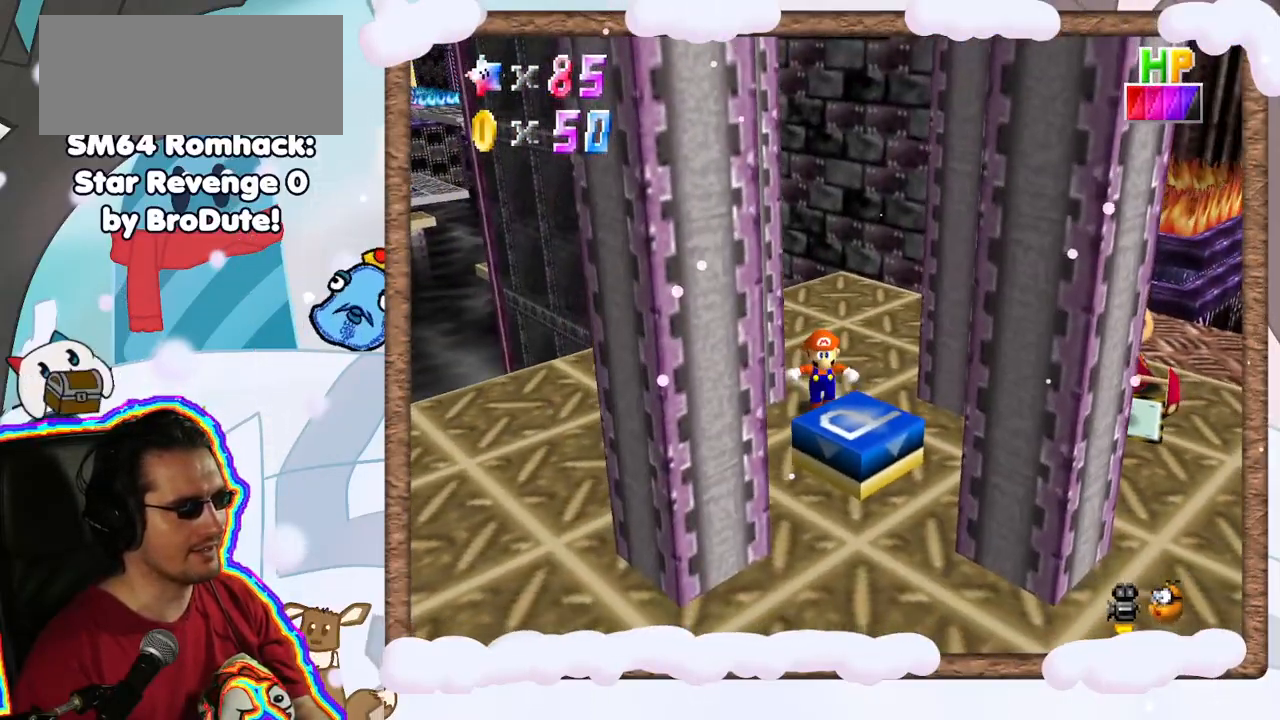
{"dt_ms": 500, "buttons": [], "left_stick": "down", "events": [[17, "A", "down"], [150, "left_stick", "down-right"], [417, "A", "up"], [467, "left_stick", "down"]]}
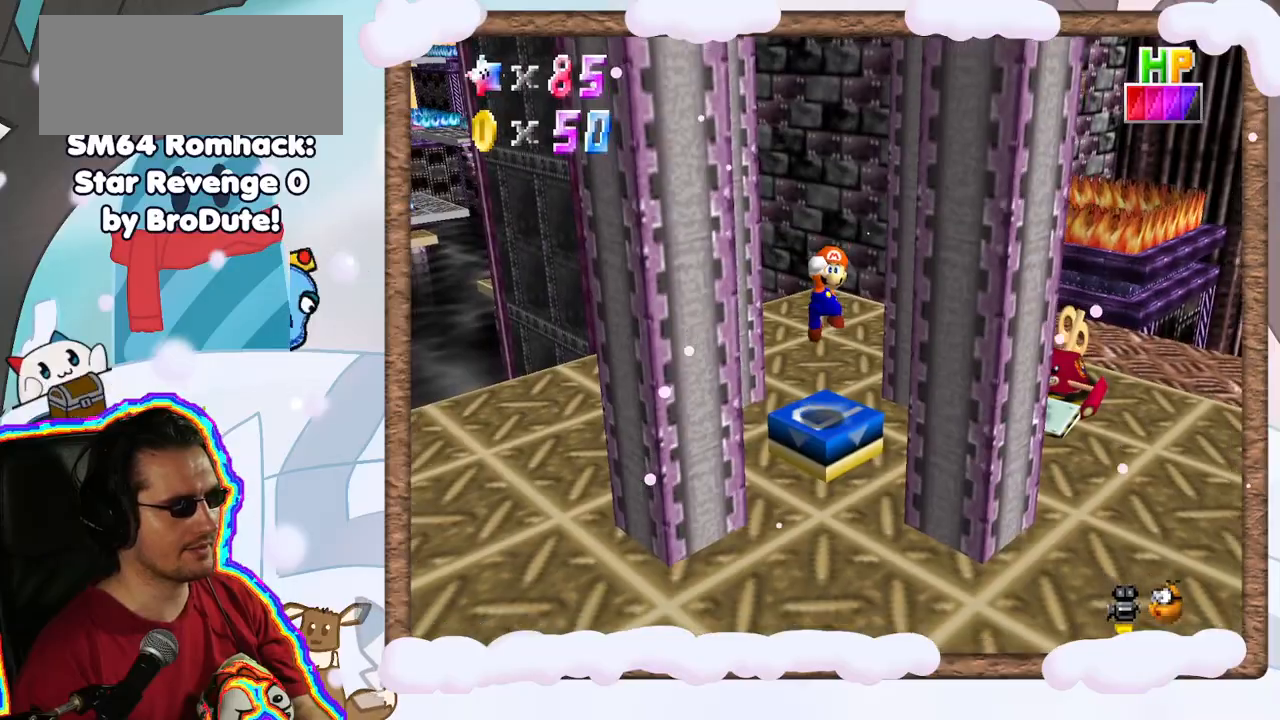
{"dt_ms": 500, "buttons": ["C_RIGHT"], "left_stick": "center", "events": [[17, "left_stick", "center"], [67, "Z", "down"], [200, "Z", "up"], [433, "C_RIGHT", "down"]]}
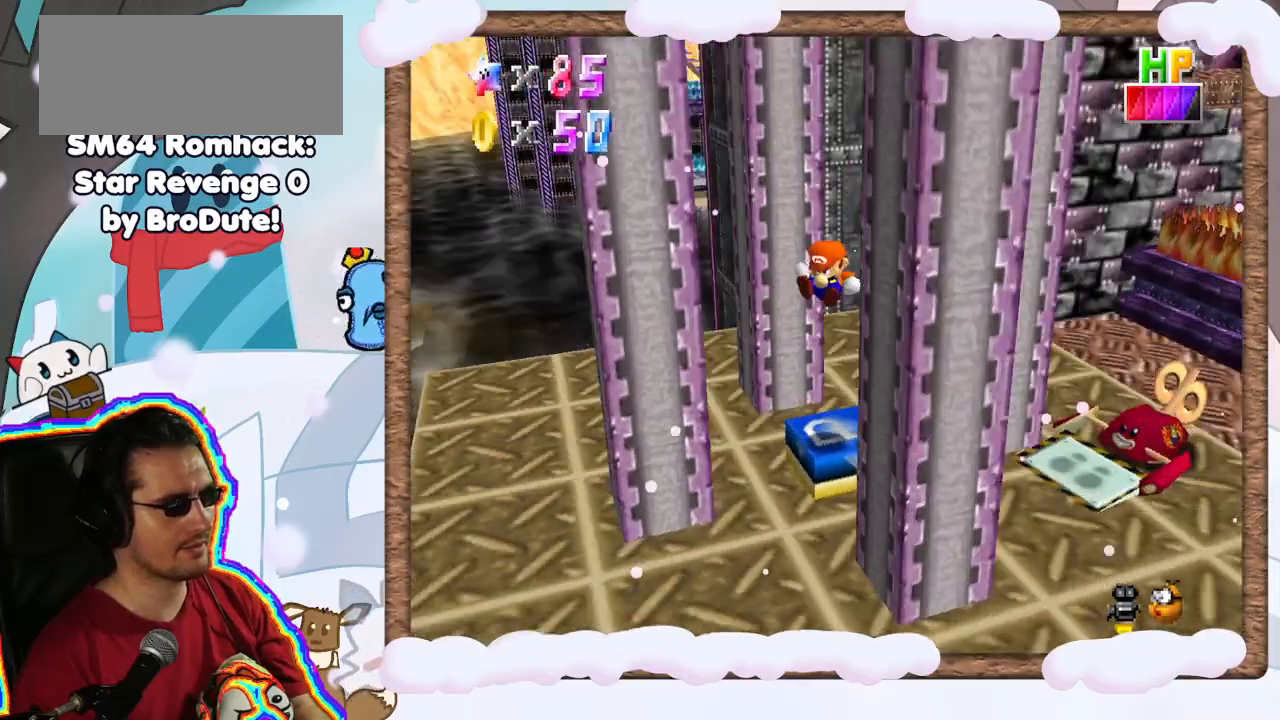
{"dt_ms": 500, "buttons": [], "left_stick": "center", "events": [[83, "C_RIGHT", "up"]]}
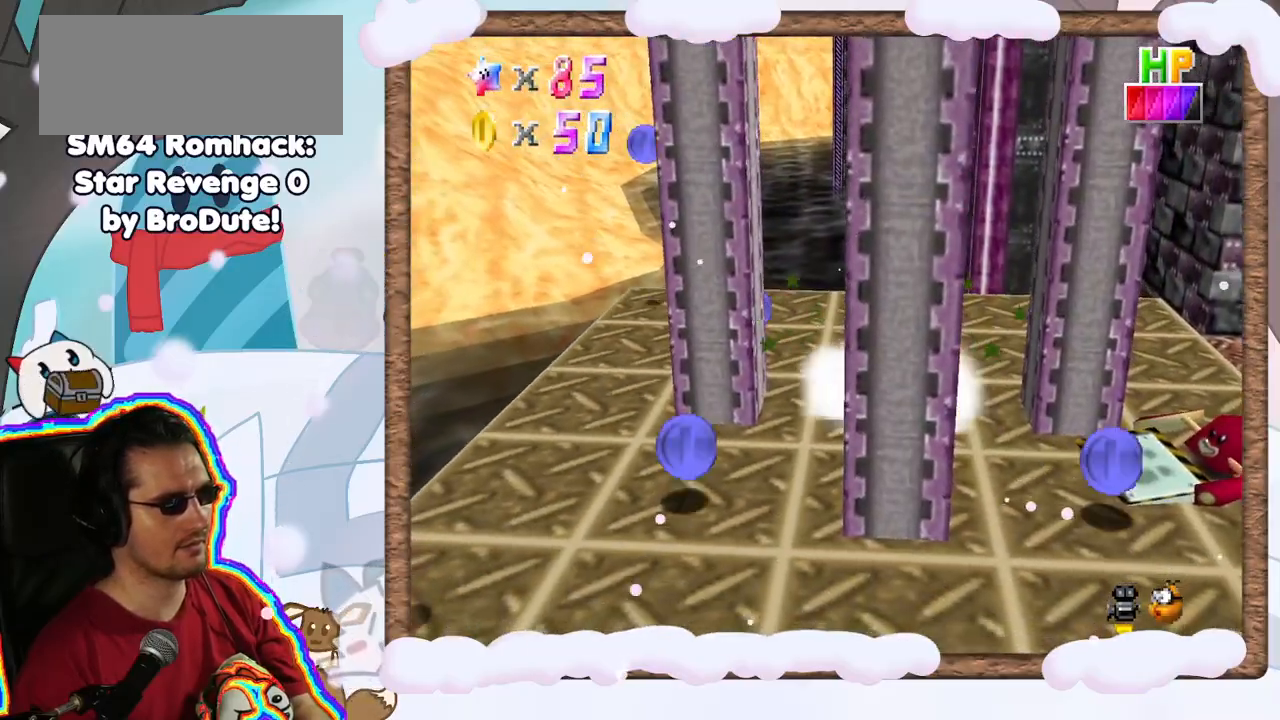
{"dt_ms": 500, "buttons": [], "left_stick": "down", "events": [[183, "C_LEFT", "down"], [267, "C_LEFT", "up"], [467, "left_stick", "down"]]}
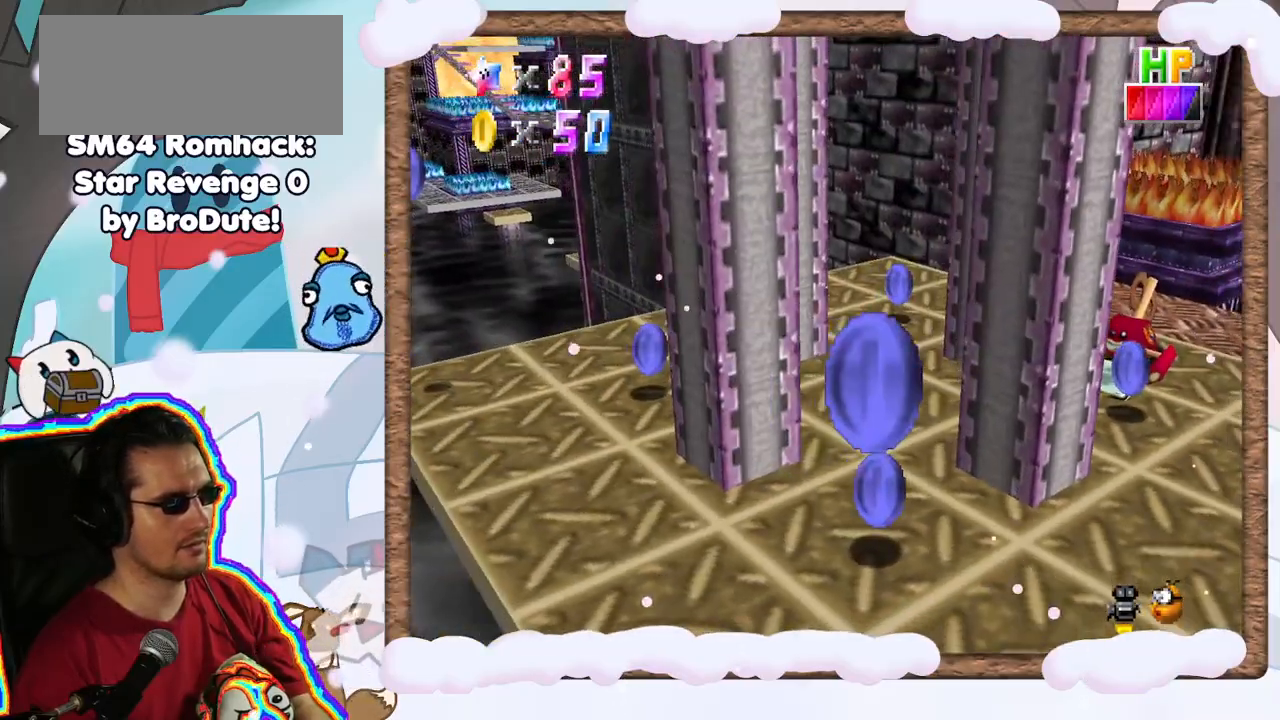
{"dt_ms": 500, "buttons": [], "left_stick": "down", "events": []}
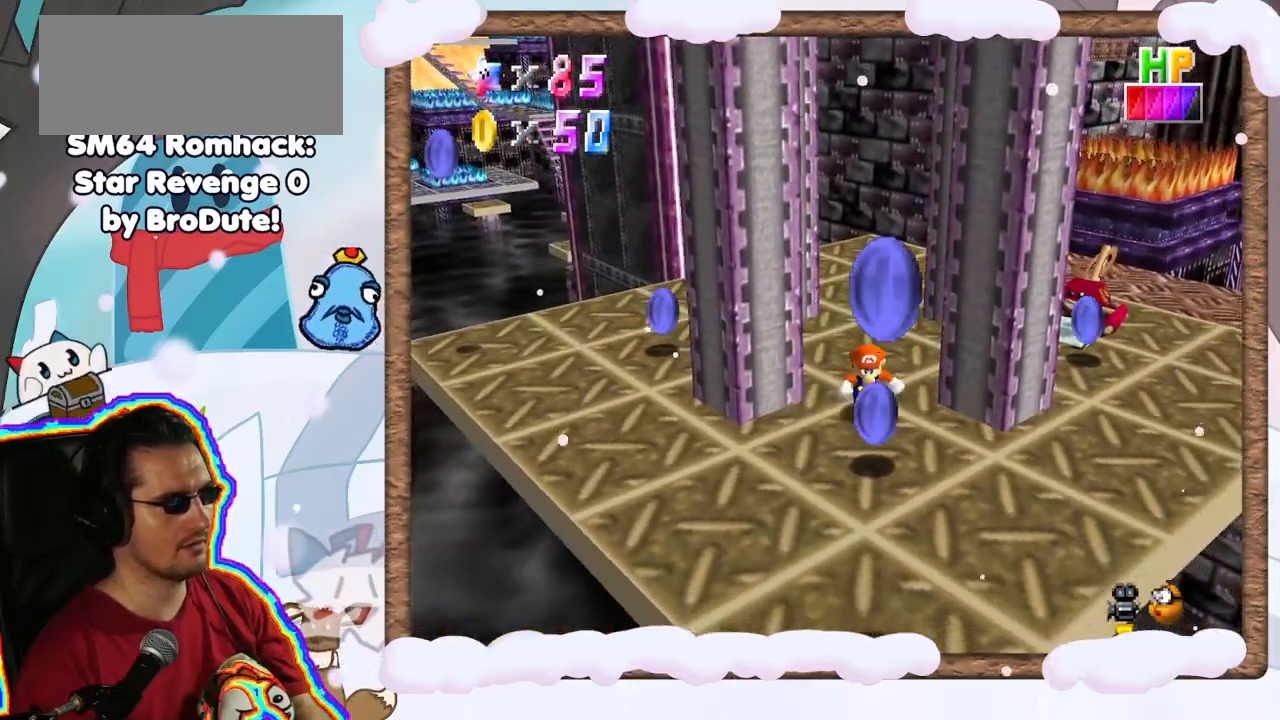
{"dt_ms": 500, "buttons": [], "left_stick": "up-left", "events": [[167, "left_stick", "down-left"], [267, "left_stick", "left"], [500, "left_stick", "up-left"]]}
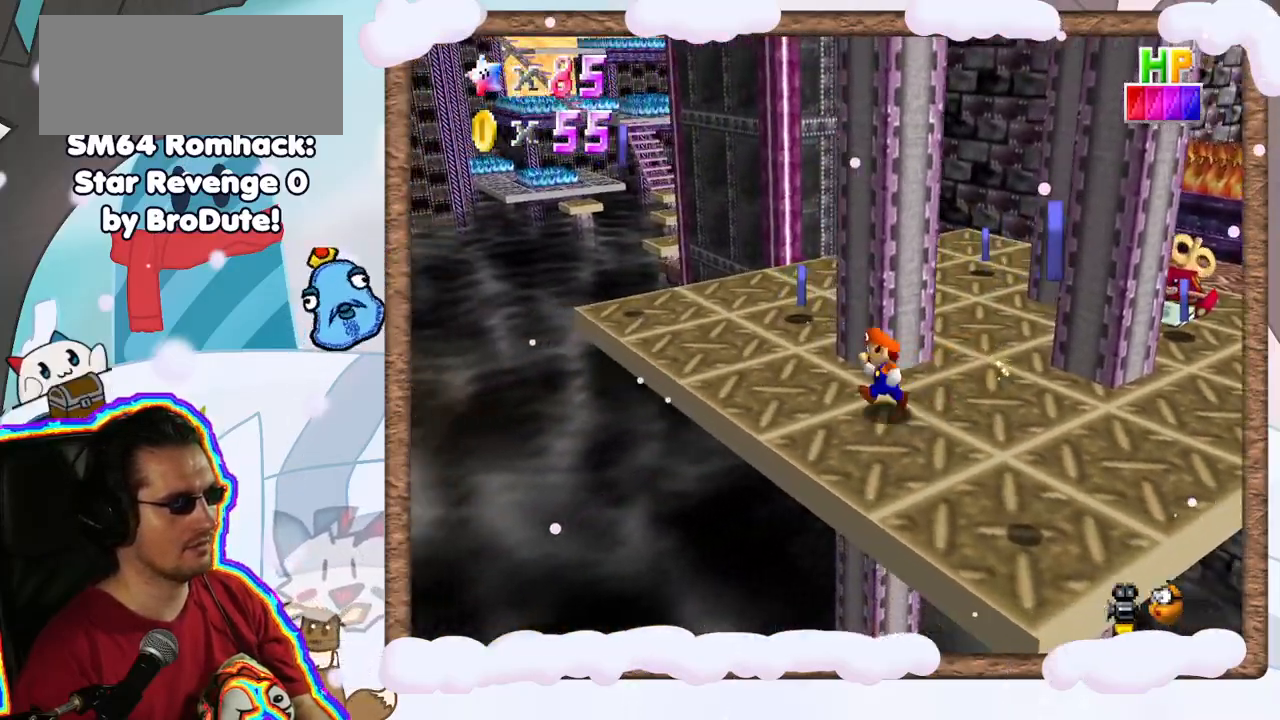
{"dt_ms": 500, "buttons": [], "left_stick": "up-left", "events": [[167, "C_LEFT", "down"], [283, "C_LEFT", "up"]]}
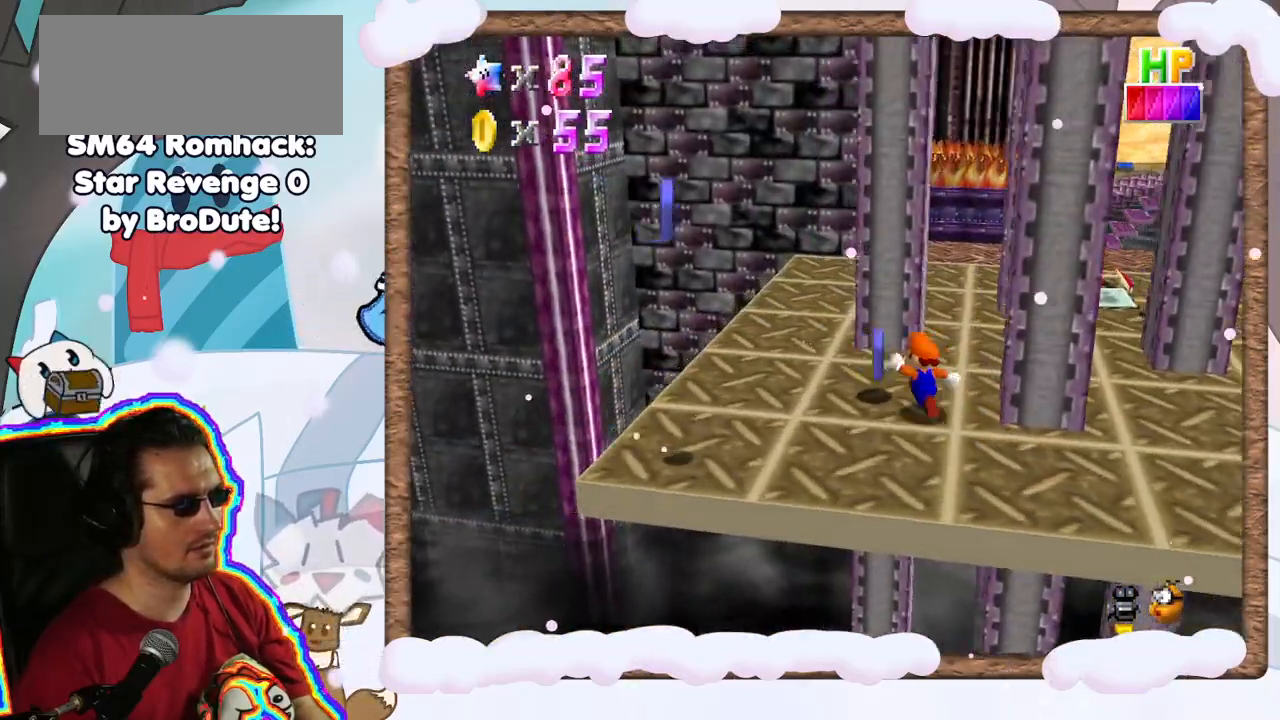
{"dt_ms": 500, "buttons": [], "left_stick": "up-left", "events": [[283, "C_LEFT", "down"], [383, "C_LEFT", "up"]]}
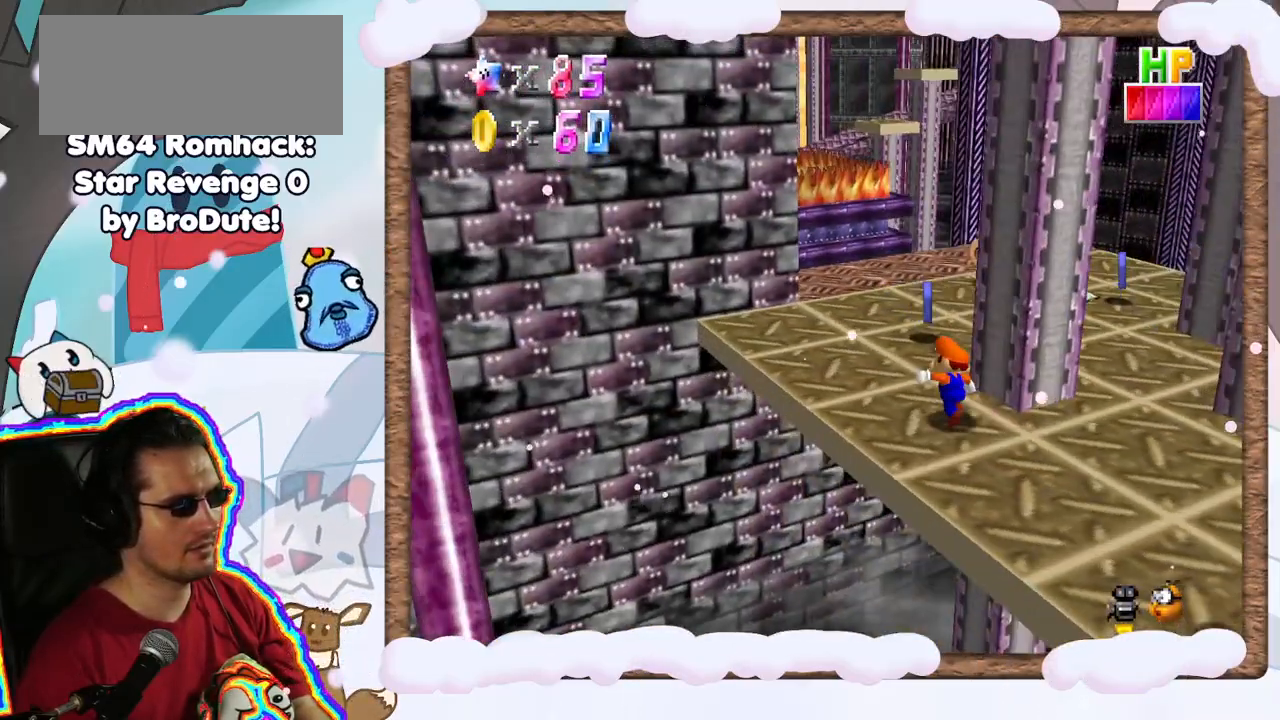
{"dt_ms": 500, "buttons": [], "left_stick": "up-left", "events": [[67, "C_LEFT", "down"], [117, "C_LEFT", "up"]]}
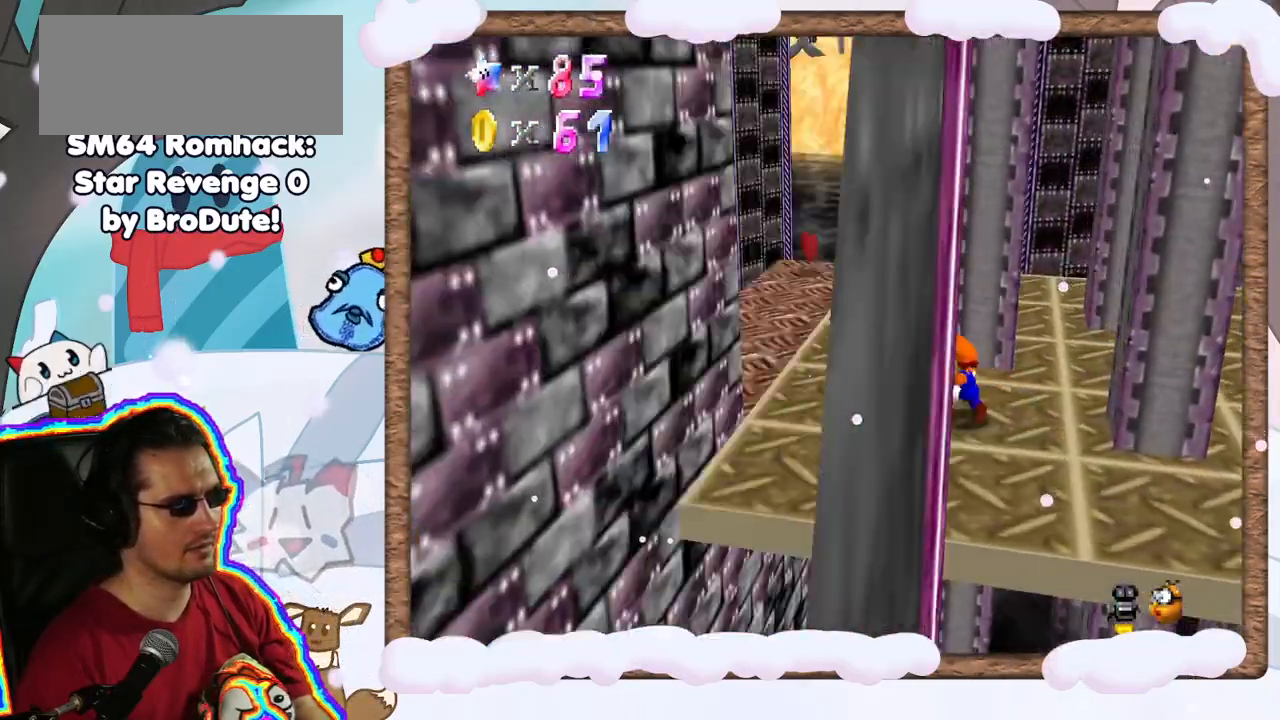
{"dt_ms": 1000, "buttons": [], "left_stick": "down-right", "events": [[267, "left_stick", "up"], [333, "A", "down"], [433, "A", "up"], [533, "left_stick", "down"], [600, "C_LEFT", "down"], [683, "C_LEFT", "up"], [733, "left_stick", "up-right"], [867, "left_stick", "down-right"], [900, "A", "down"], [1000, "A", "up"]]}
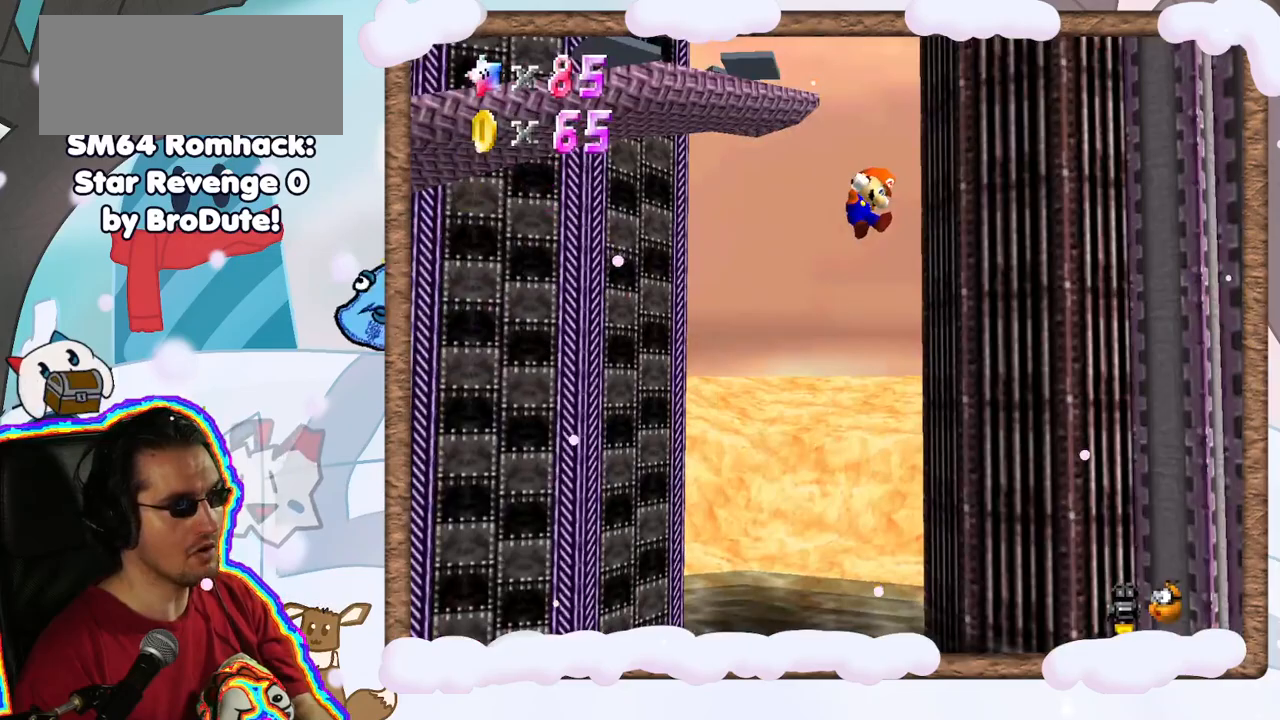
{"dt_ms": 500, "buttons": ["C_RIGHT"], "left_stick": "left", "events": [[133, "A", "down"], [200, "left_stick", "right"], [267, "A", "up"], [333, "left_stick", "center"], [400, "left_stick", "left"], [450, "C_RIGHT", "down"]]}
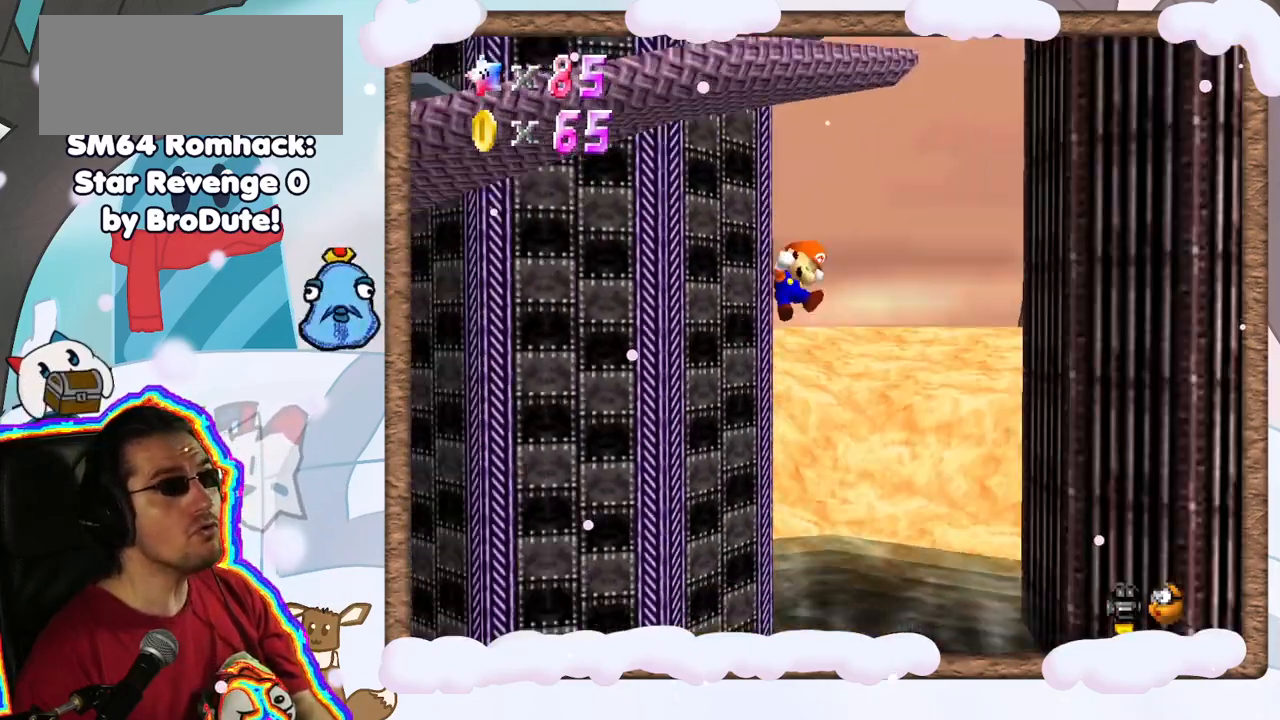
{"dt_ms": 500, "buttons": ["C_LEFT"], "left_stick": "center", "events": [[100, "left_stick", "center"], [133, "C_RIGHT", "up"], [267, "C_LEFT", "down"], [417, "C_LEFT", "up"], [500, "C_LEFT", "down"]]}
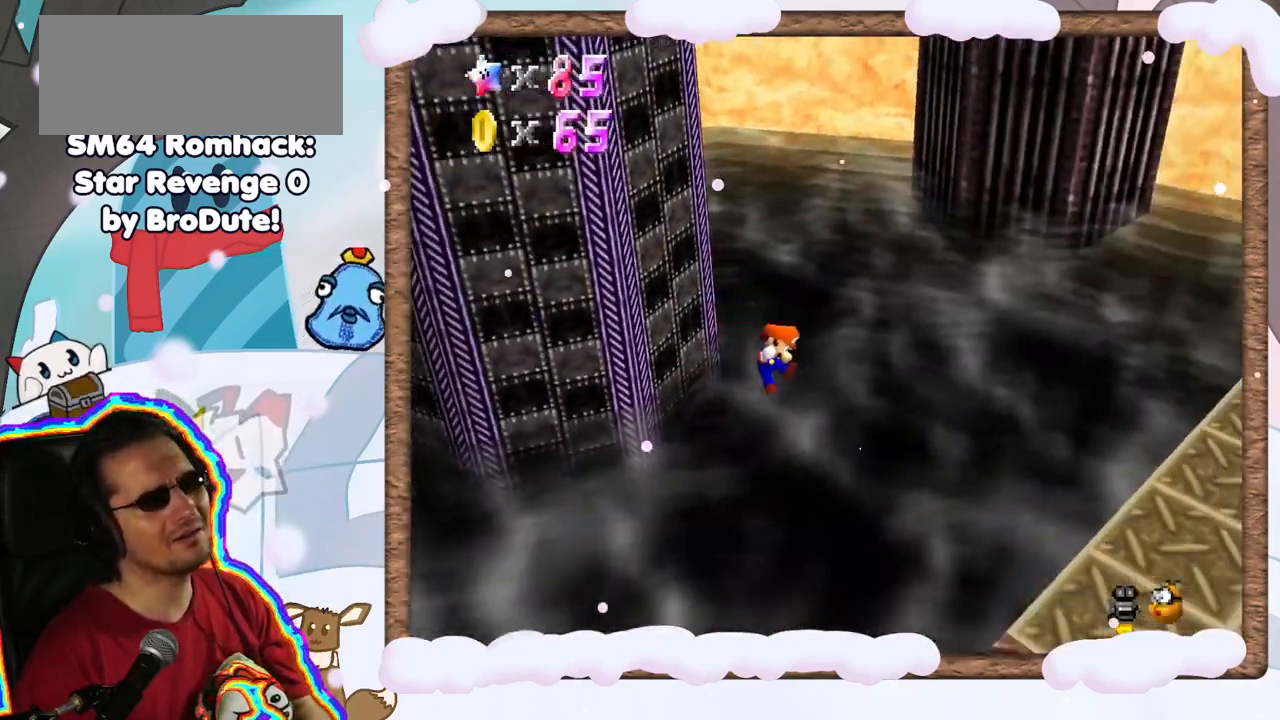
{"dt_ms": 500, "buttons": [], "left_stick": "center", "events": [[83, "C_LEFT", "up"], [150, "C_LEFT", "down"], [300, "C_LEFT", "up"], [350, "C_LEFT", "down"], [433, "C_LEFT", "up"]]}
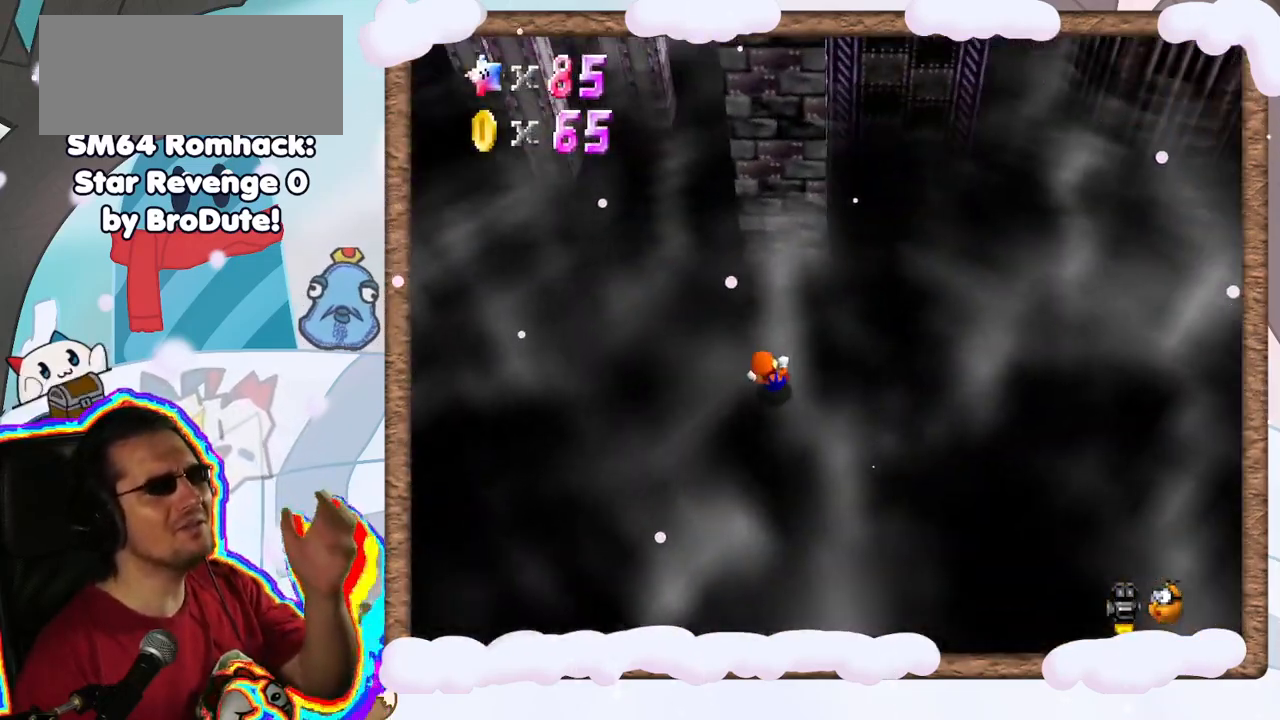
{"dt_ms": 500, "buttons": ["A"], "left_stick": "center", "events": [[133, "A", "down"], [317, "A", "up"], [433, "A", "down"]]}
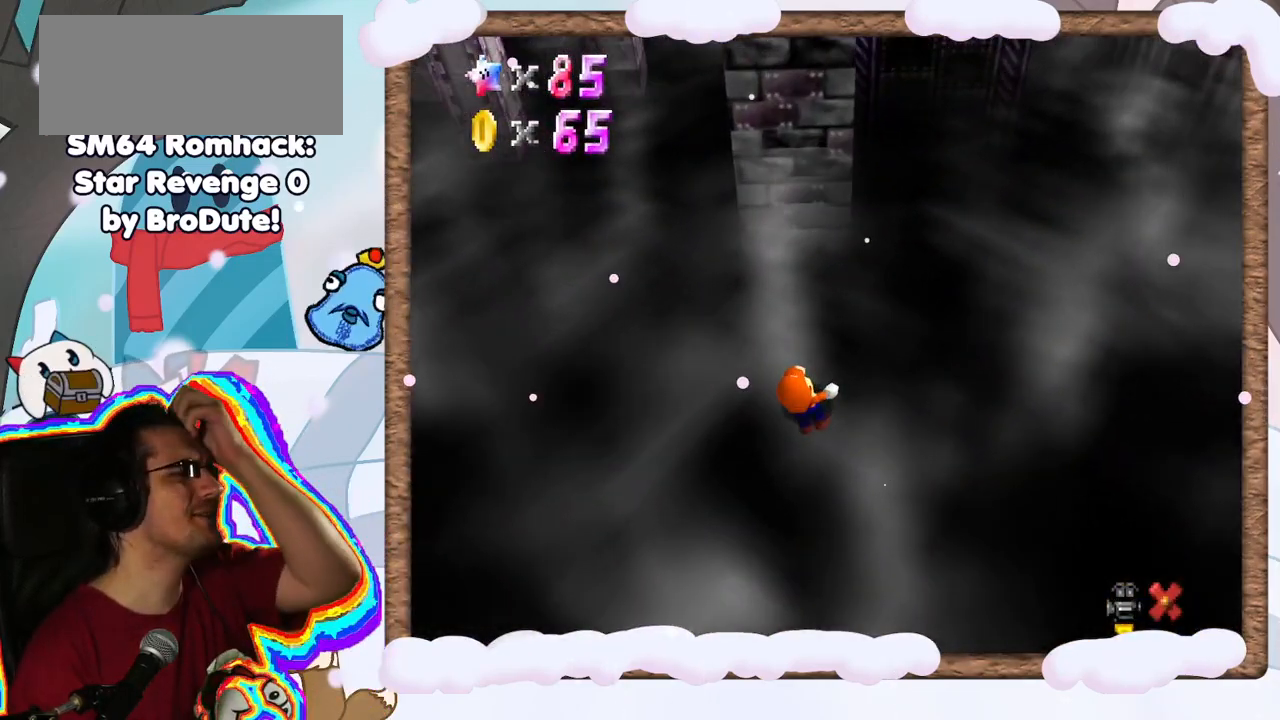
{"dt_ms": 500, "buttons": [], "left_stick": "center", "events": [[50, "A", "up"], [267, "A", "down"], [433, "A", "up"]]}
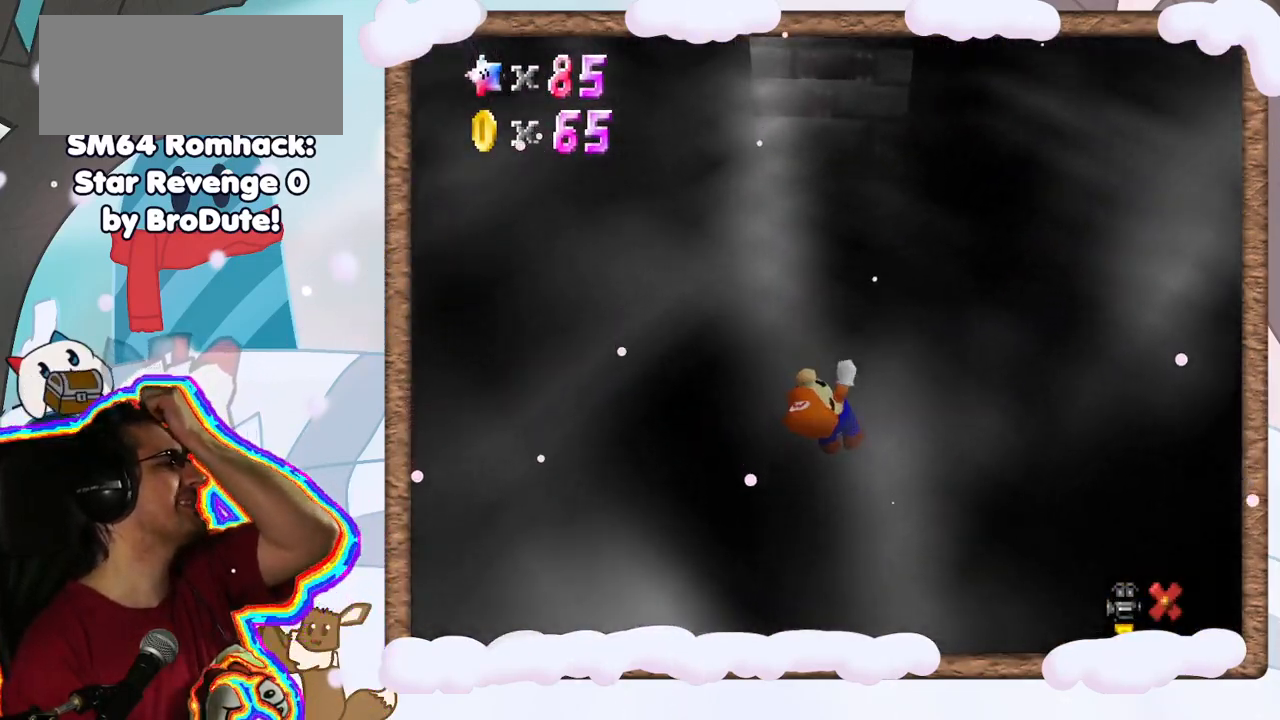
{"dt_ms": 500, "buttons": [], "left_stick": "center", "events": [[33, "A", "down"], [150, "A", "up"], [267, "A", "down"], [367, "A", "up"]]}
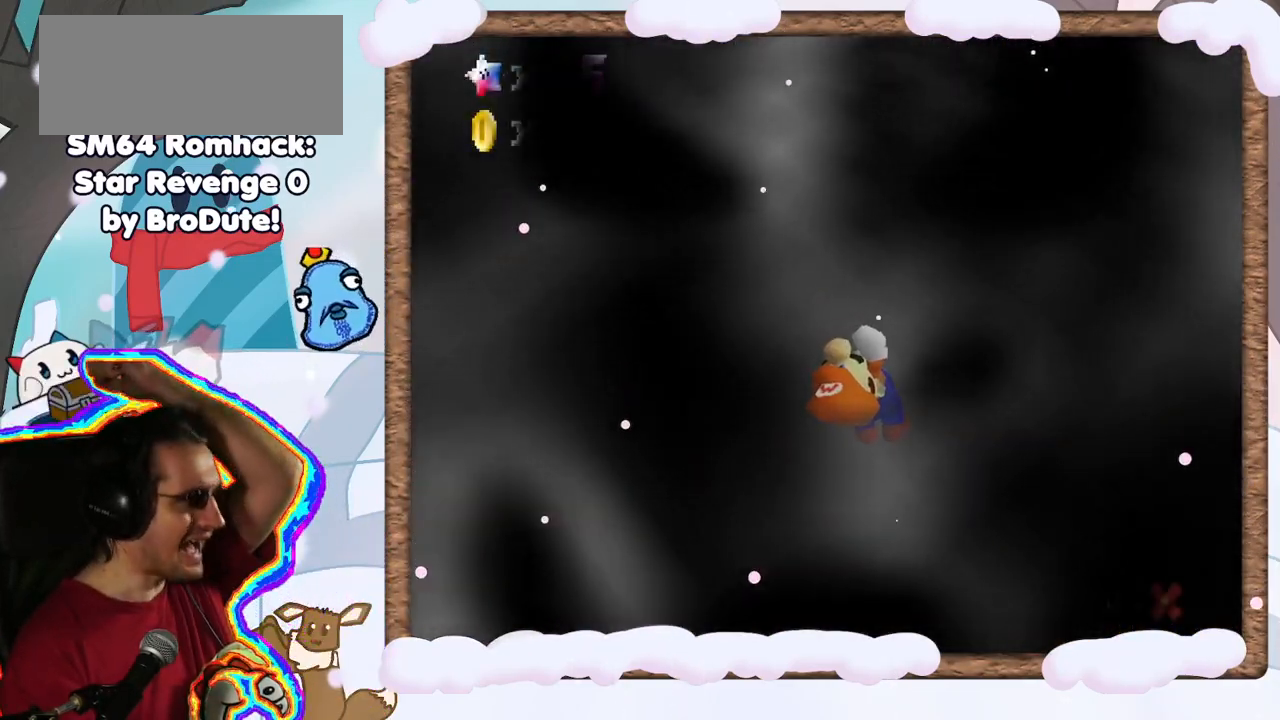
{"dt_ms": 500, "buttons": [], "left_stick": "center", "events": [[33, "A", "down"], [150, "A", "up"]]}
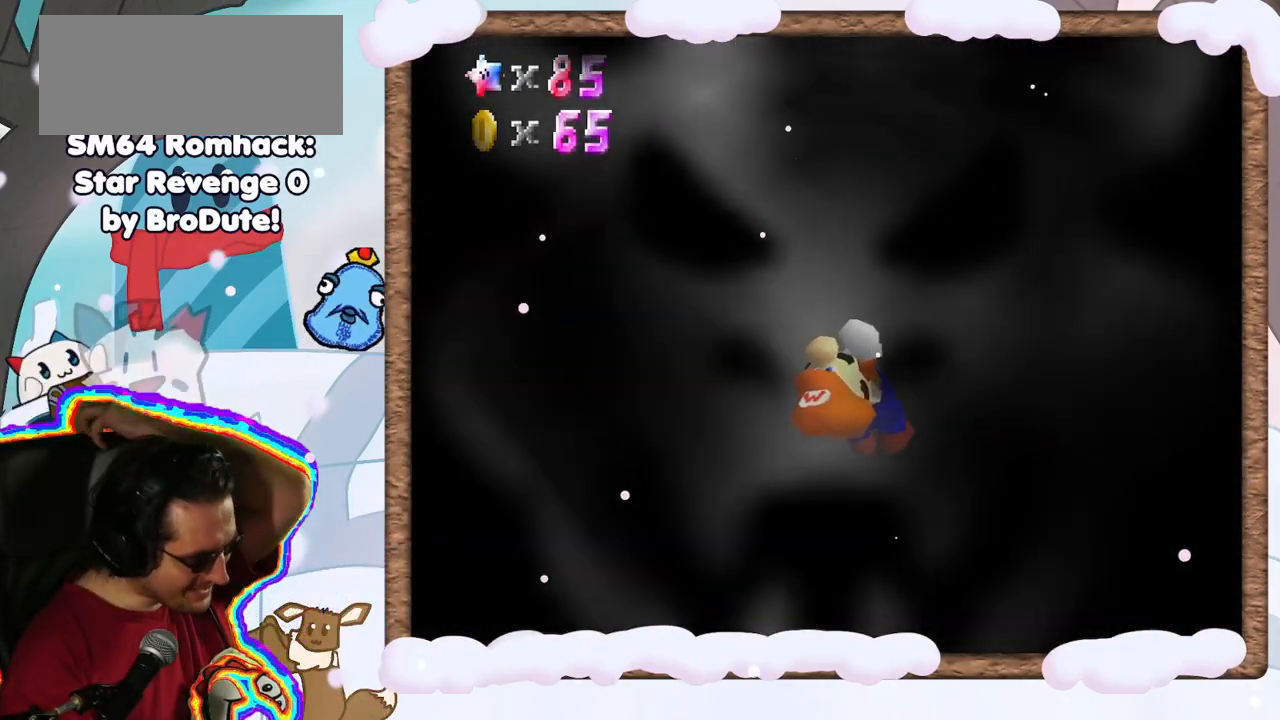
{"dt_ms": 500, "buttons": [], "left_stick": "center", "events": []}
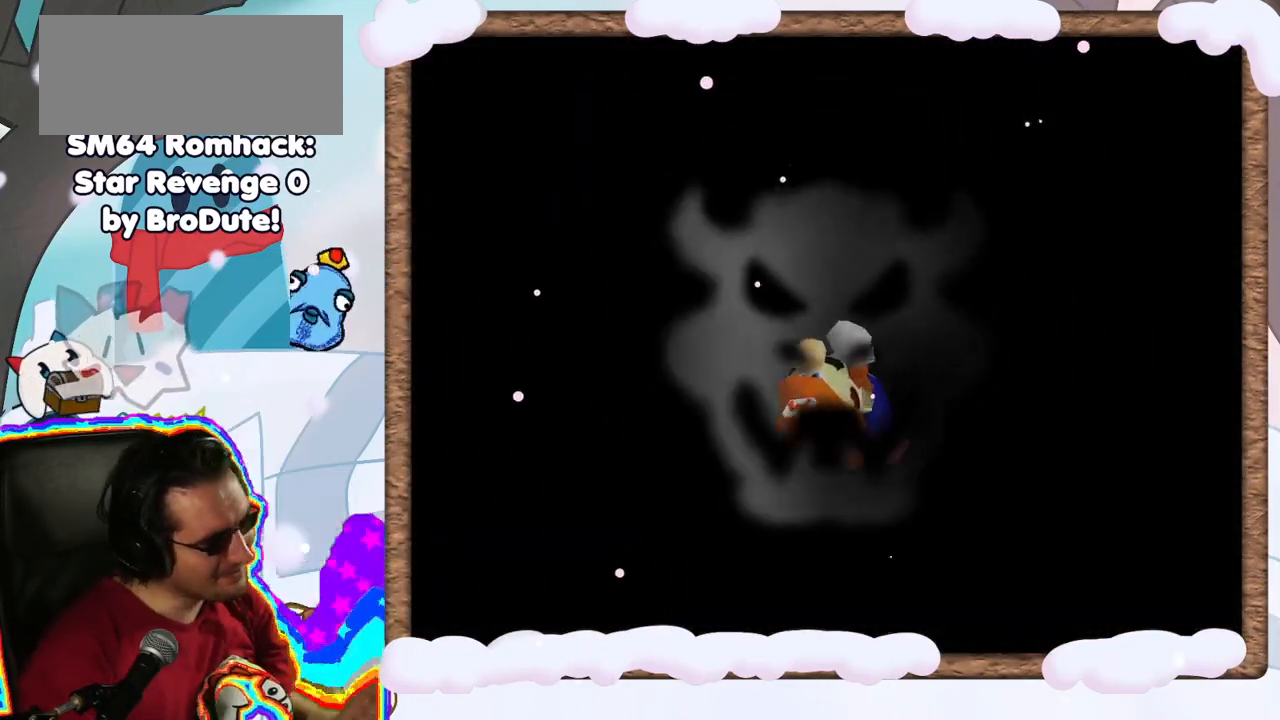
{"dt_ms": 500, "buttons": [], "left_stick": "center", "events": [[83, "A", "down"], [183, "C_LEFT", "down"], [217, "A", "up"], [233, "C_LEFT", "up"]]}
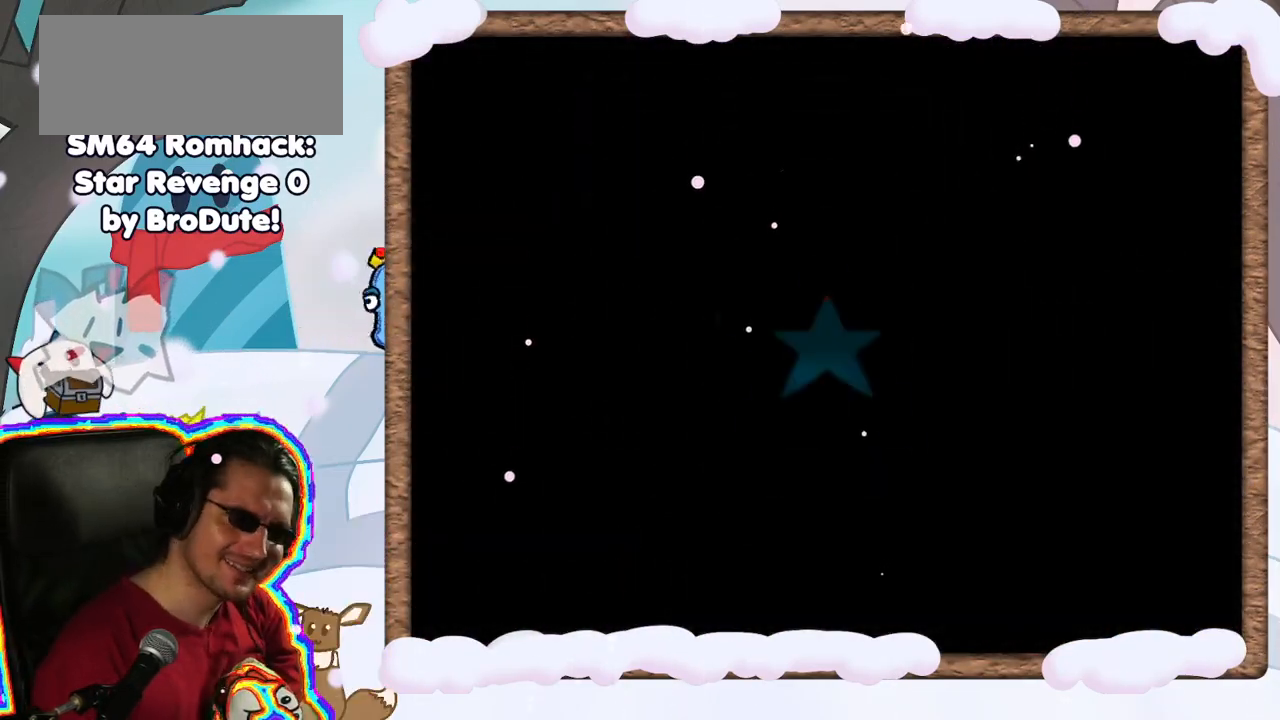
{"dt_ms": 500, "buttons": [], "left_stick": "center", "events": []}
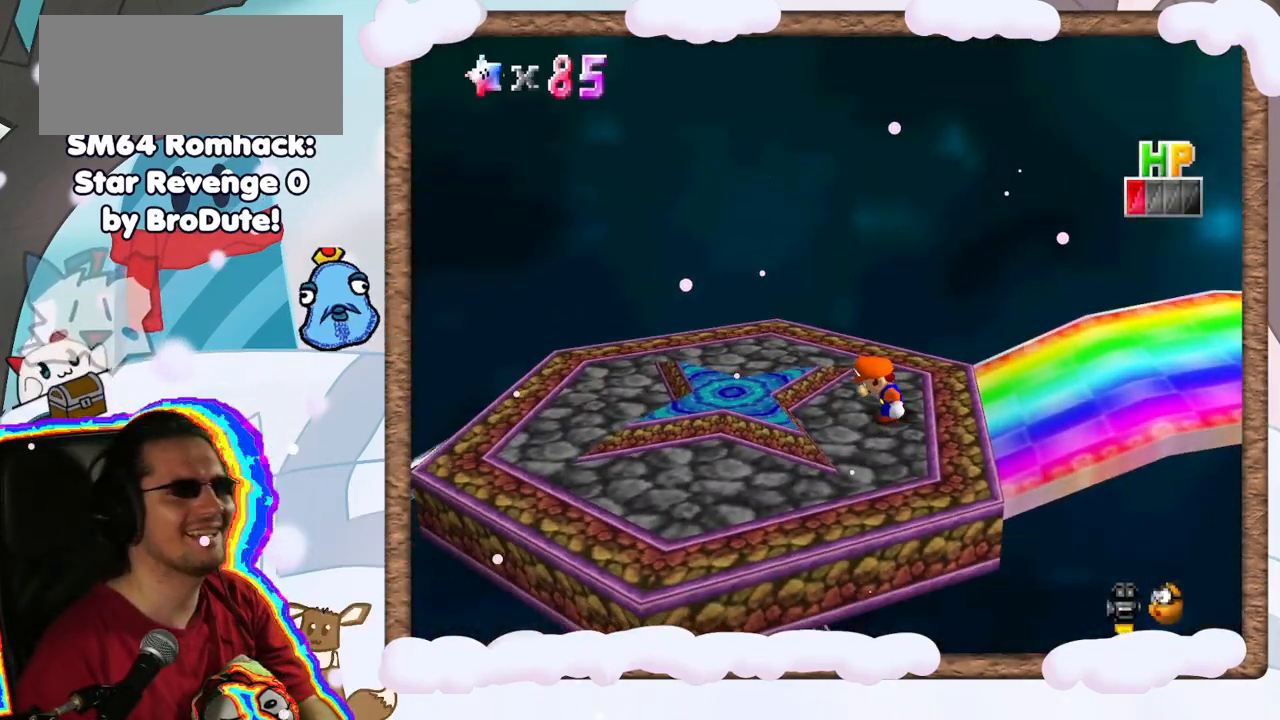
{"dt_ms": 500, "buttons": ["C_LEFT"], "left_stick": "center", "events": [[400, "C_LEFT", "down"]]}
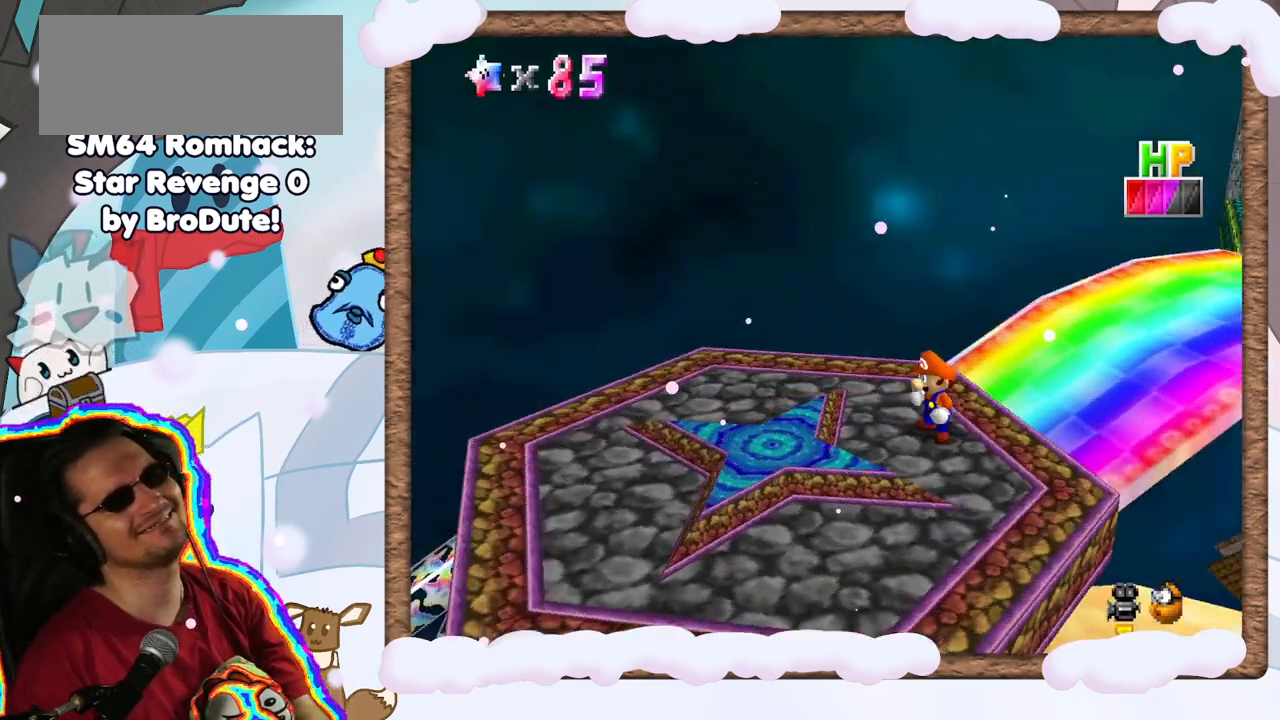
{"dt_ms": 500, "buttons": [], "left_stick": "center", "events": [[50, "C_LEFT", "up"], [233, "C_LEFT", "down"], [317, "C_LEFT", "up"]]}
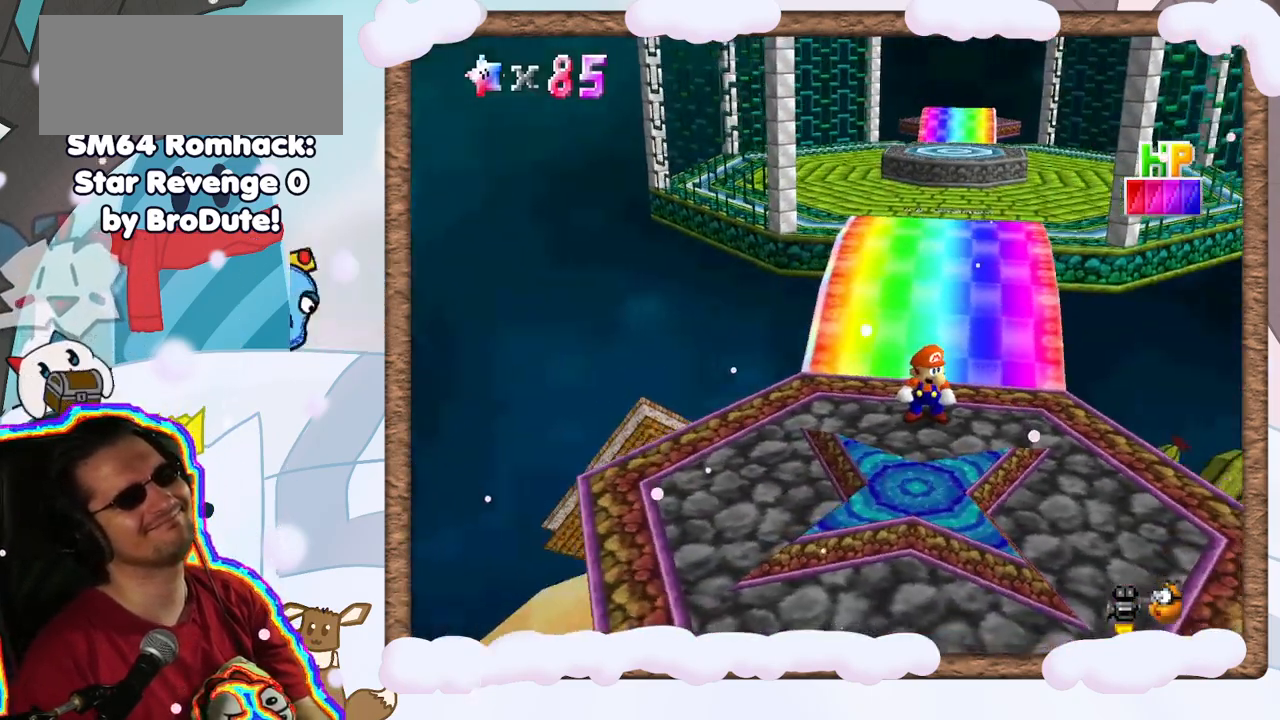
{"dt_ms": 500, "buttons": [], "left_stick": "down", "events": [[217, "left_stick", "down"], [317, "A", "down"], [500, "A", "up"]]}
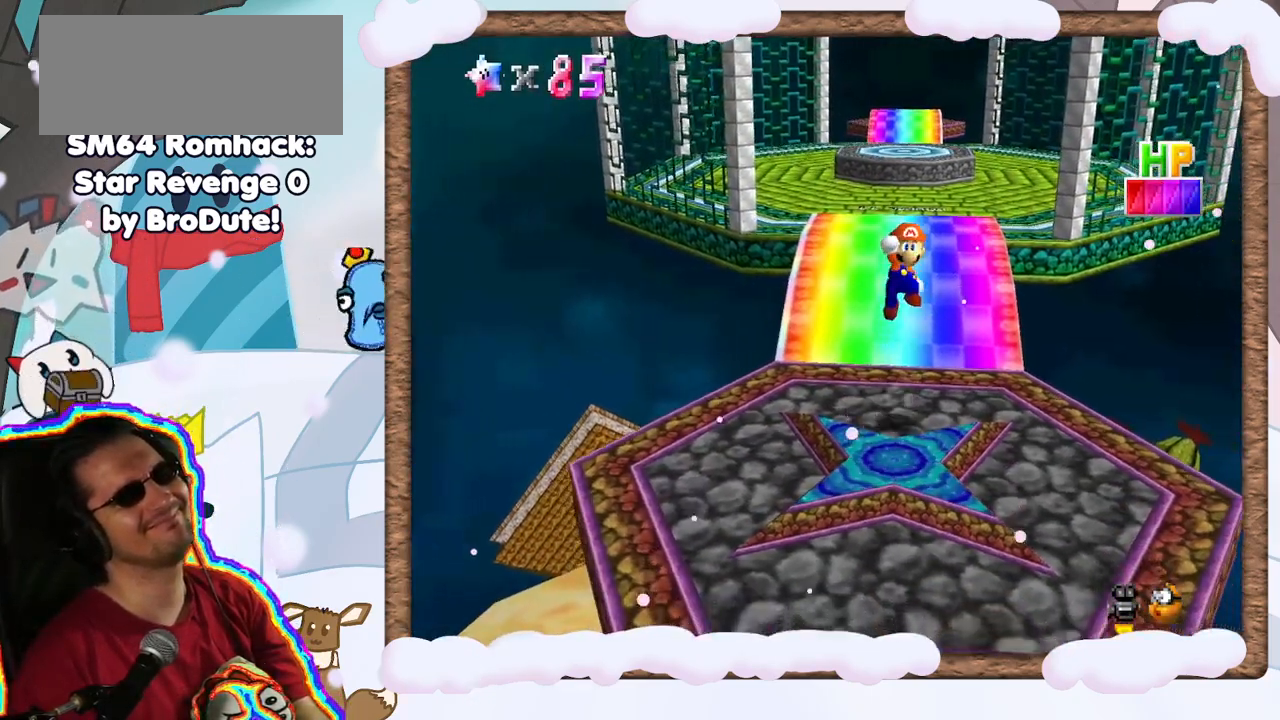
{"dt_ms": 500, "buttons": [], "left_stick": "center", "events": [[117, "left_stick", "center"]]}
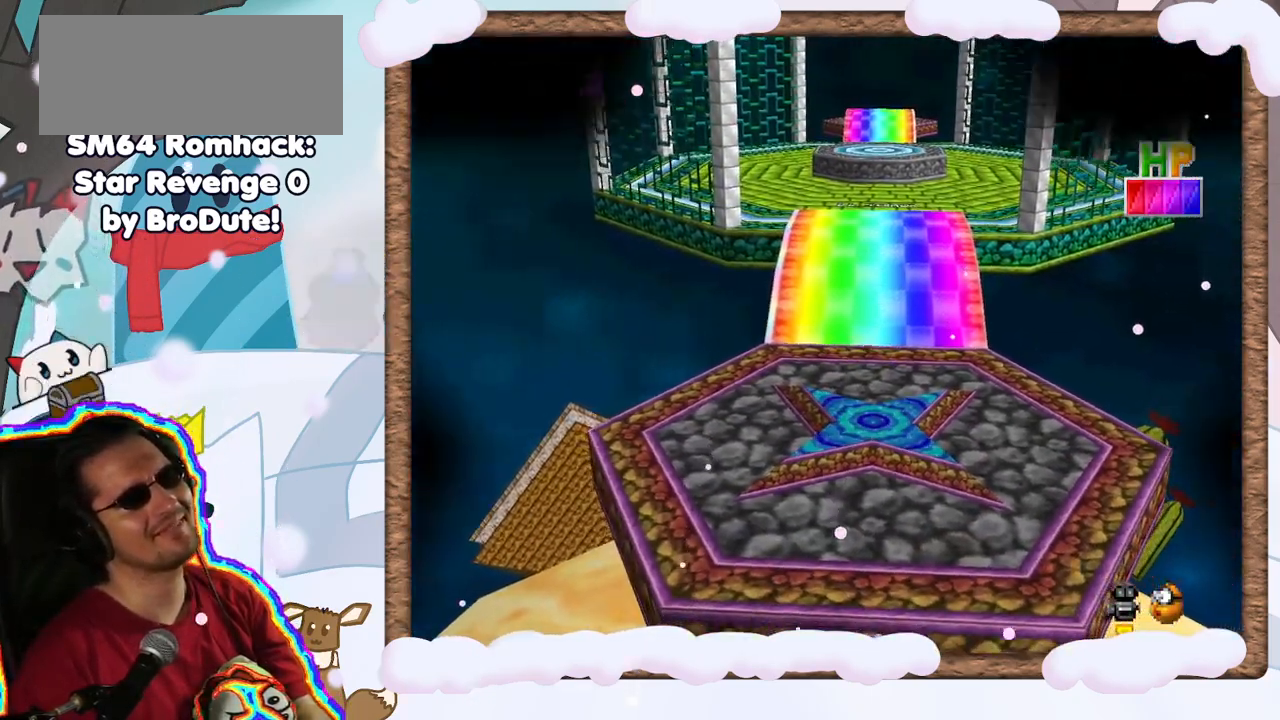
{"dt_ms": 500, "buttons": [], "left_stick": "center", "events": []}
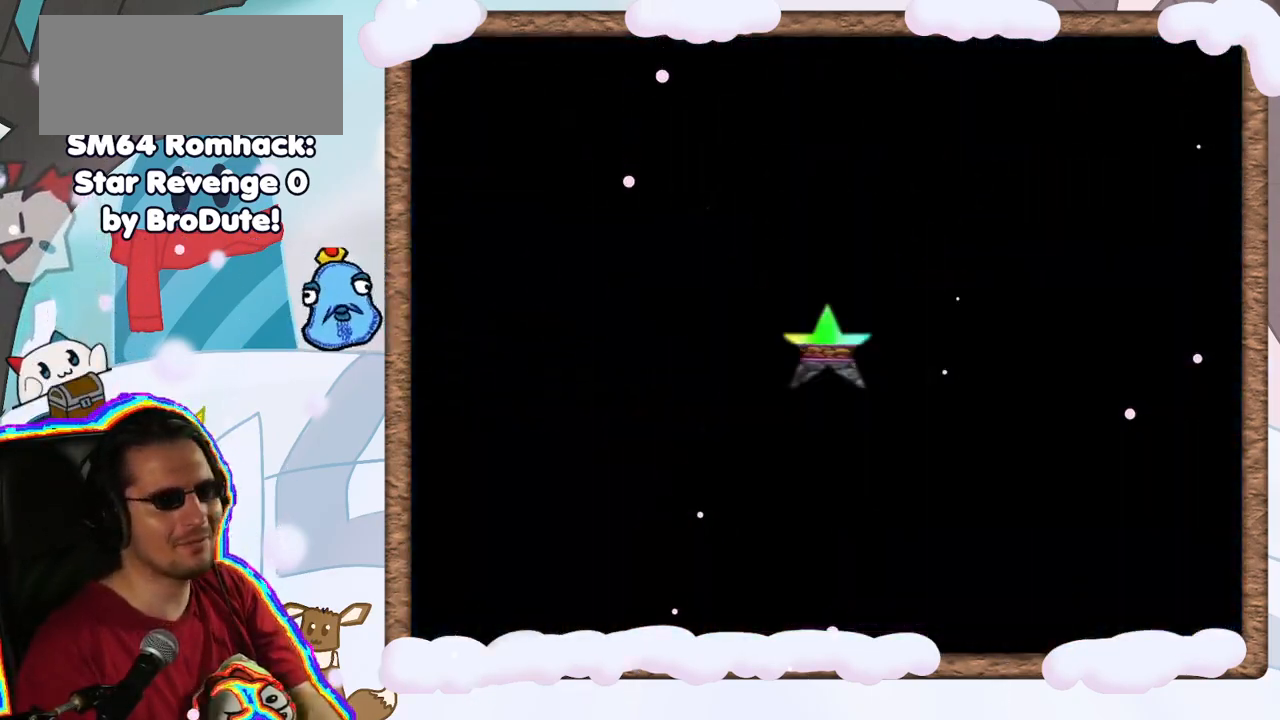
{"dt_ms": 500, "buttons": [], "left_stick": "center", "events": []}
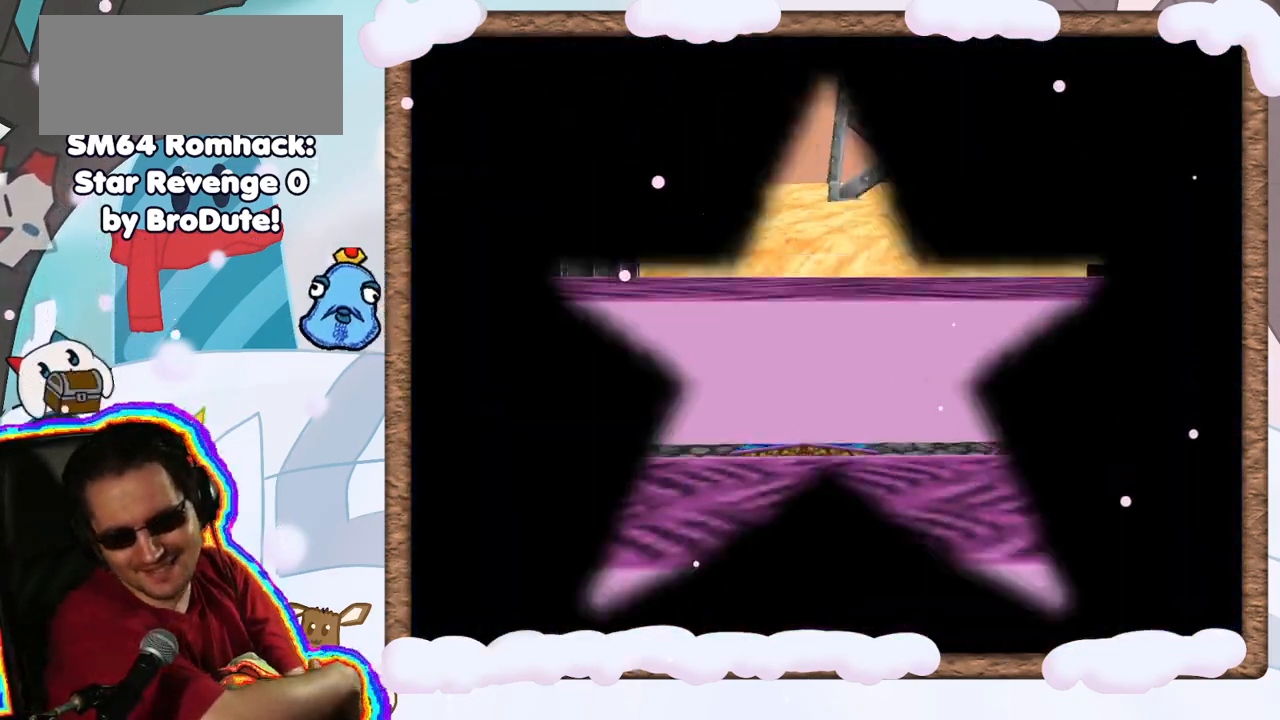
{"dt_ms": 500, "buttons": [], "left_stick": "center", "events": [[333, "DPAD_RIGHT", "down"], [400, "DPAD_RIGHT", "up"]]}
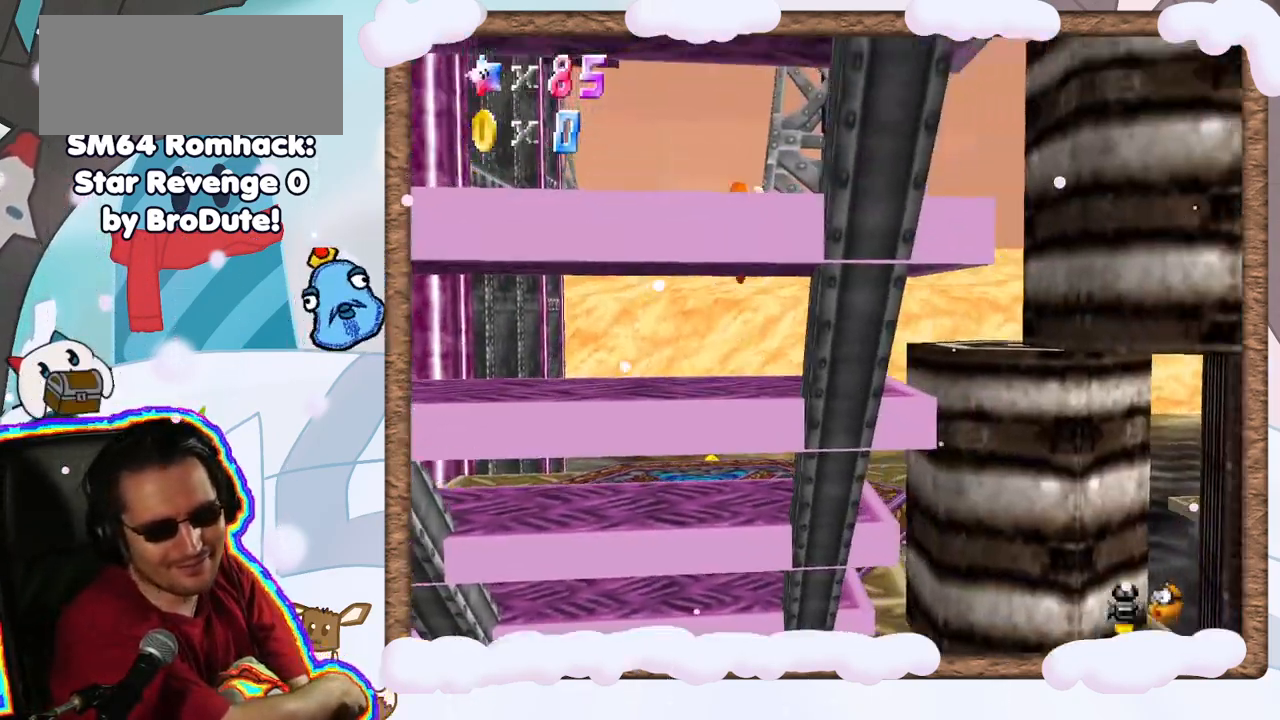
{"dt_ms": 500, "buttons": [], "left_stick": "center", "events": []}
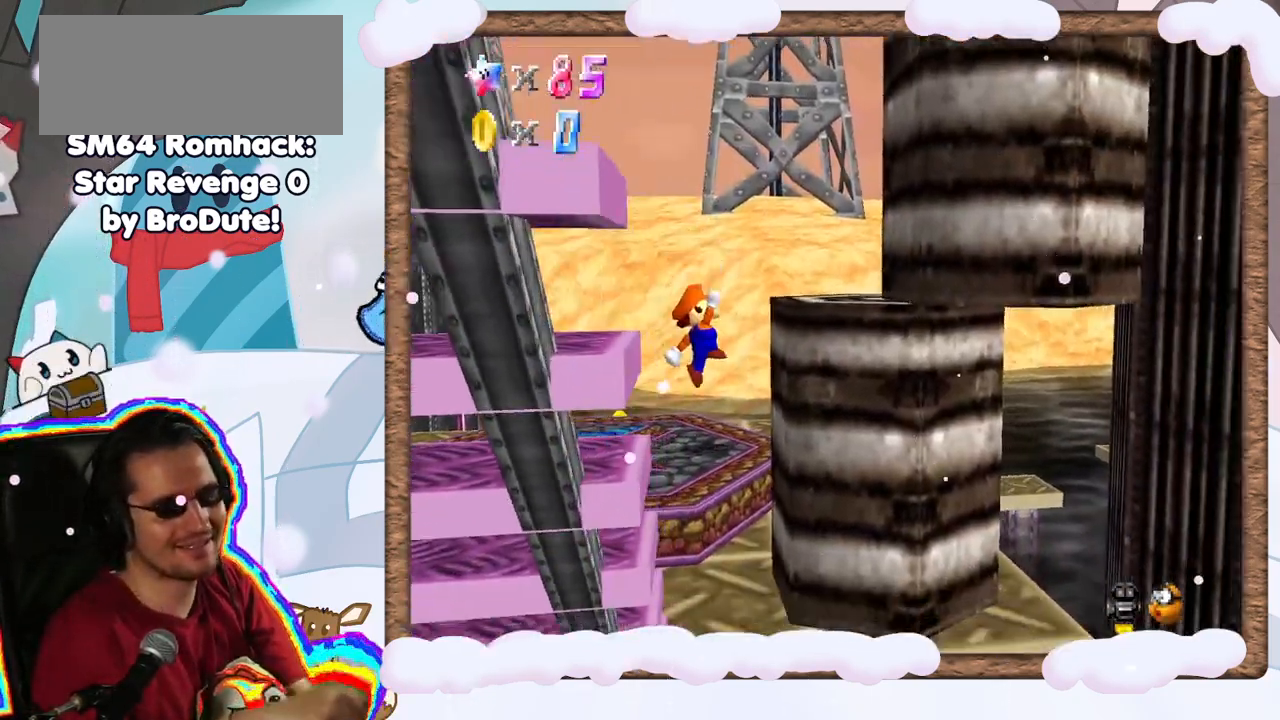
{"dt_ms": 500, "buttons": ["C_LEFT"], "left_stick": "center", "events": [[400, "C_LEFT", "down"]]}
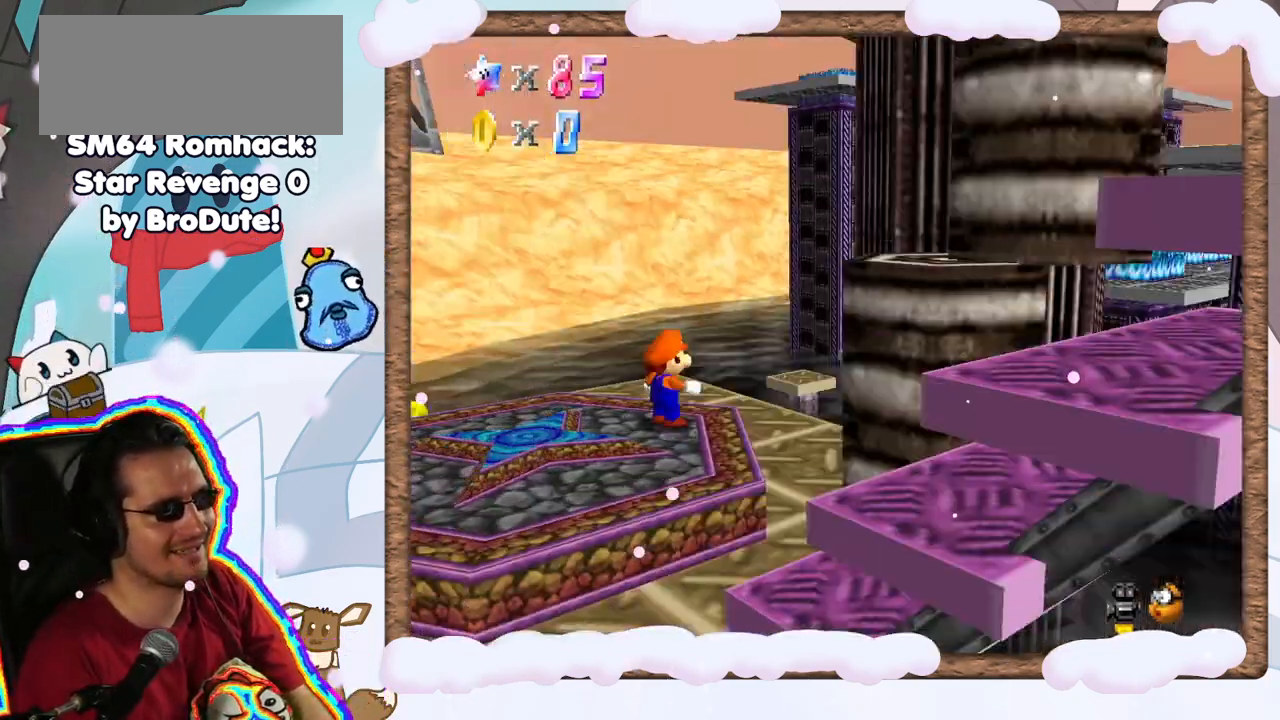
{"dt_ms": 500, "buttons": [], "left_stick": "center", "events": [[50, "C_LEFT", "up"], [150, "C_LEFT", "down"], [267, "C_LEFT", "up"]]}